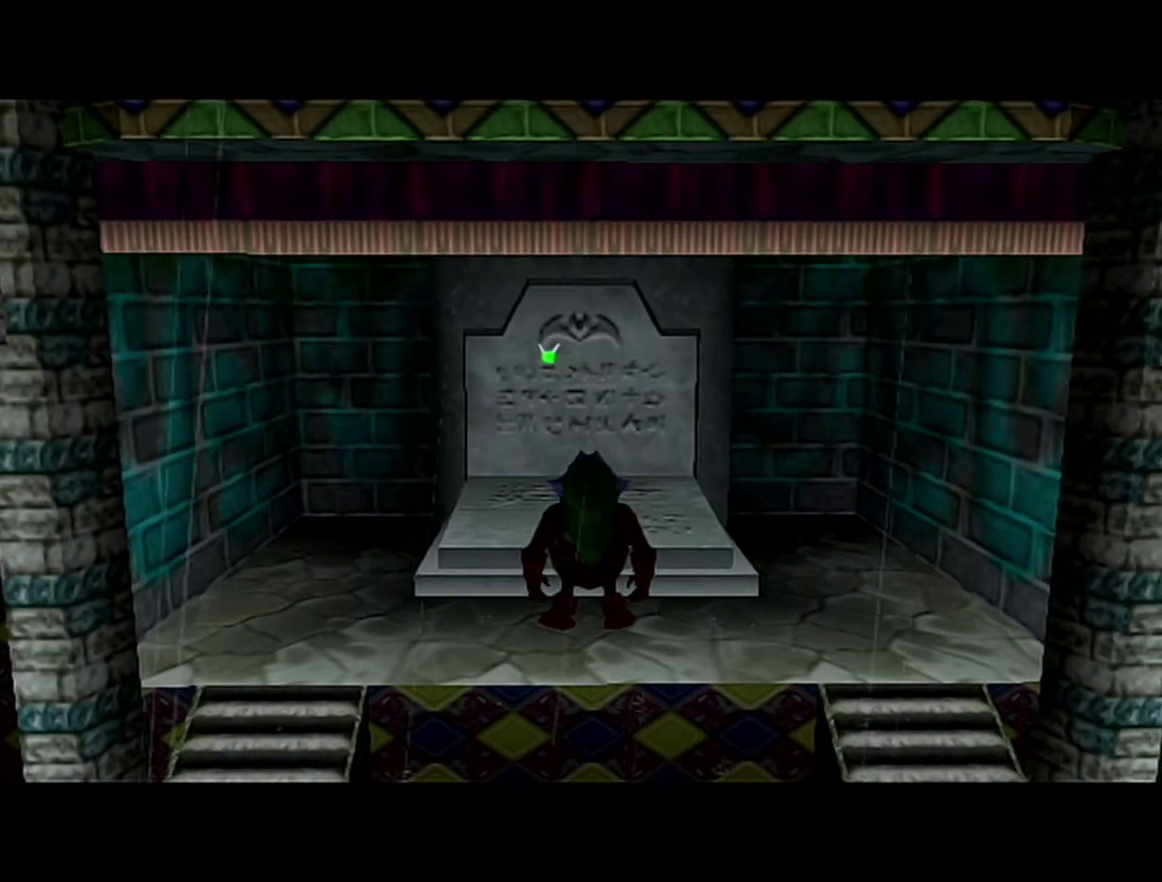
Gameplay with a controller (Nintendo layout); each line is a JSON object with the inputs held at the frame after it. "events" lists button and stick changes between this image and that frame as [ms after this image, input, new state], when the widget could be followed in between. Not read: L3 R3.
{"buttons": ["A", "B"], "left_stick": "center", "events": [[217, "A", "down"], [217, "B", "down"], [300, "A", "up"], [300, "B", "up"], [467, "B", "down"], [483, "A", "down"]]}
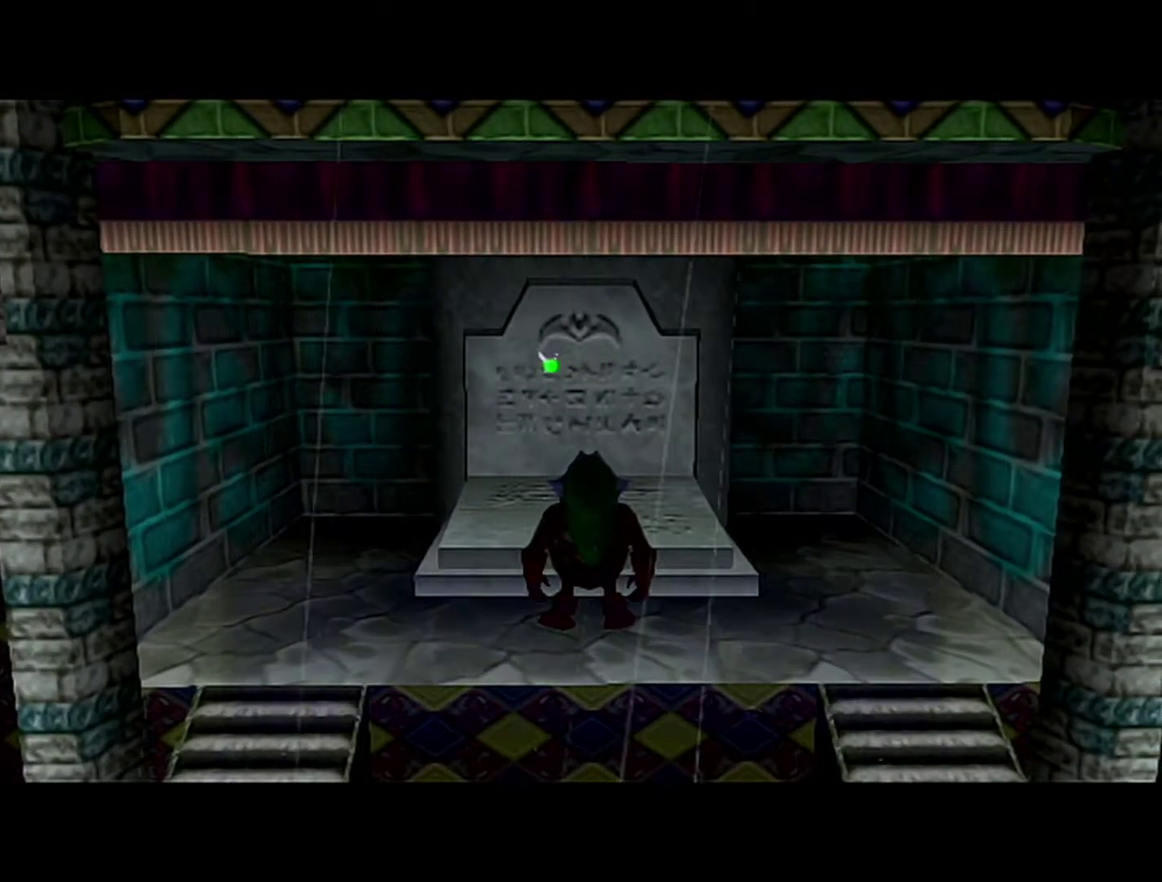
{"buttons": [], "left_stick": "center", "events": [[50, "B", "up"], [217, "B", "down"], [300, "A", "up"], [300, "B", "up"], [433, "A", "down"], [433, "B", "down"], [500, "A", "up"], [500, "B", "up"]]}
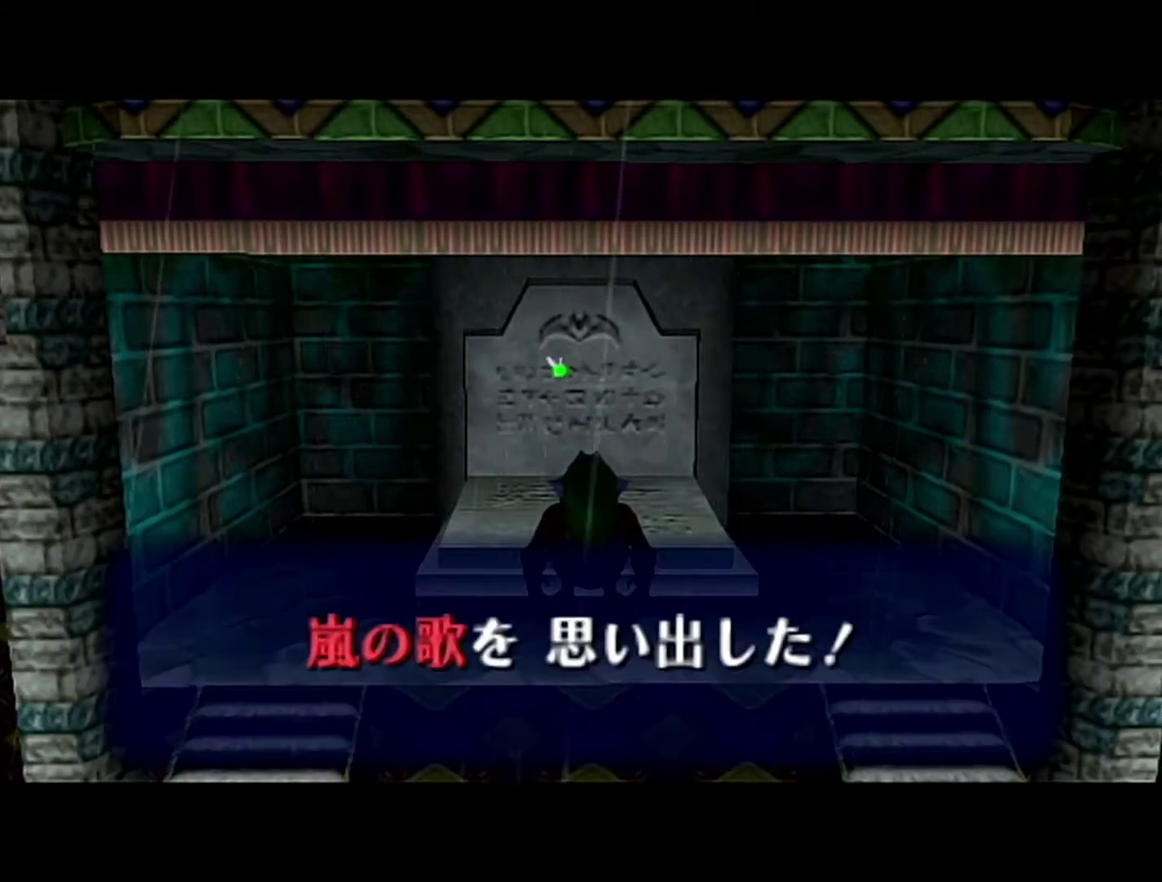
{"buttons": ["A"], "left_stick": "center", "events": [[83, "A", "down"], [83, "B", "down"], [183, "A", "up"], [183, "B", "up"], [267, "A", "down"], [267, "B", "down"], [483, "B", "up"]]}
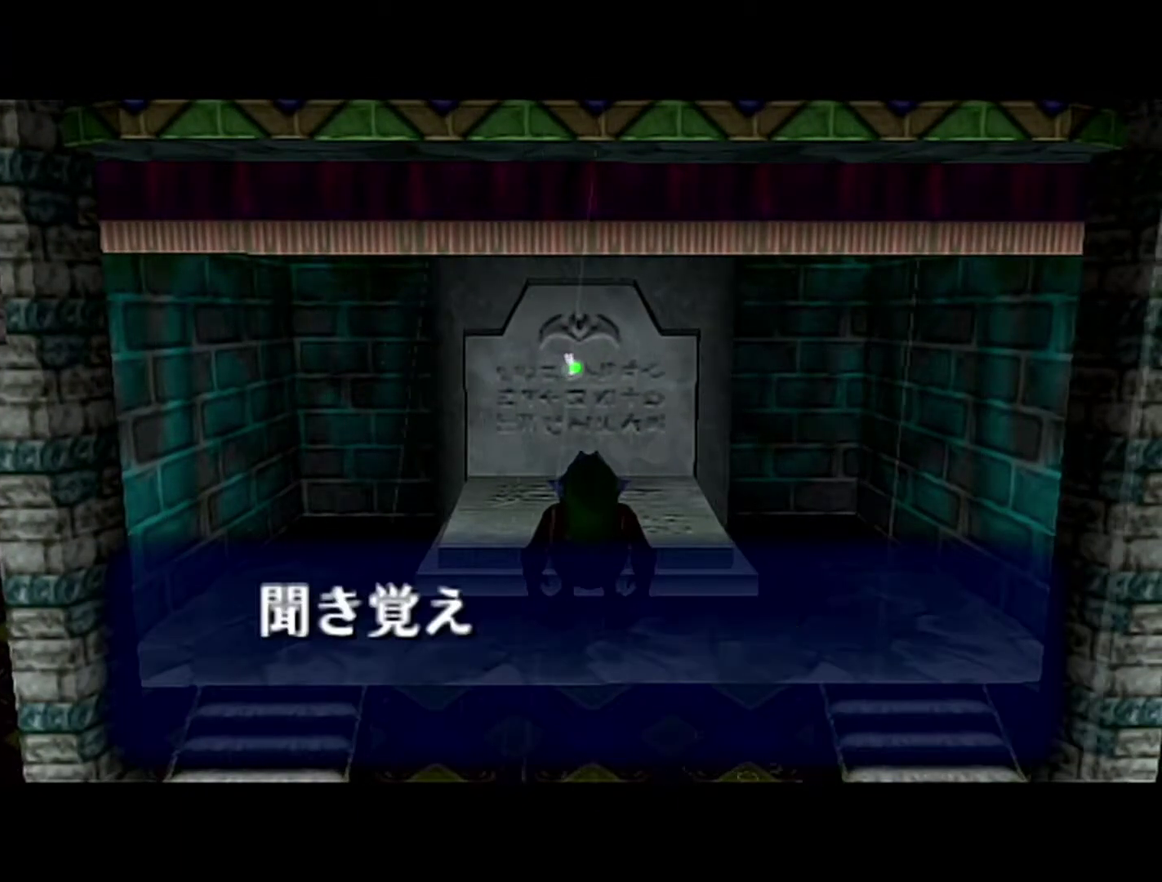
{"buttons": [], "left_stick": "center", "events": [[33, "A", "up"], [300, "A", "down"], [300, "B", "down"], [400, "B", "up"], [433, "A", "up"]]}
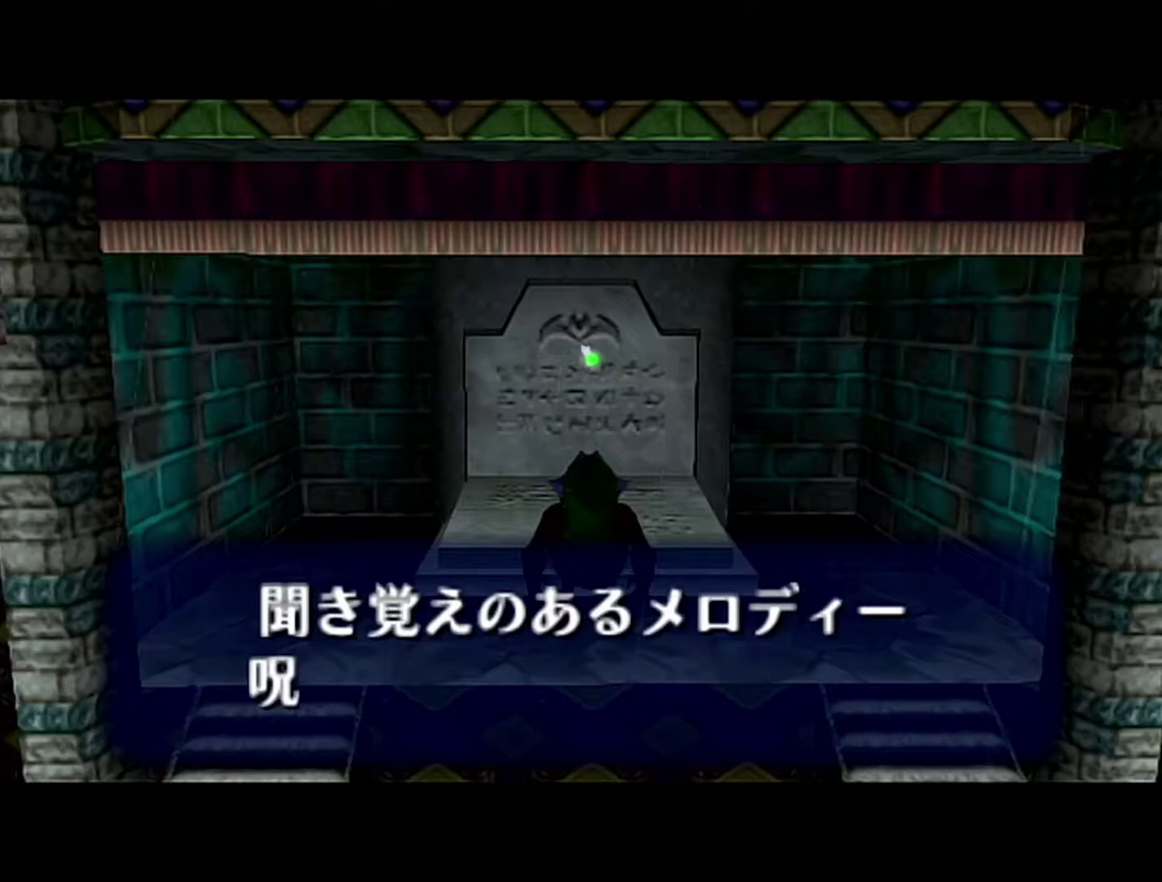
{"buttons": ["A"], "left_stick": "center", "events": [[17, "A", "down"], [50, "B", "down"], [150, "A", "up"], [150, "B", "up"], [217, "A", "down"], [267, "A", "up"], [300, "B", "down"], [467, "A", "down"], [467, "B", "up"]]}
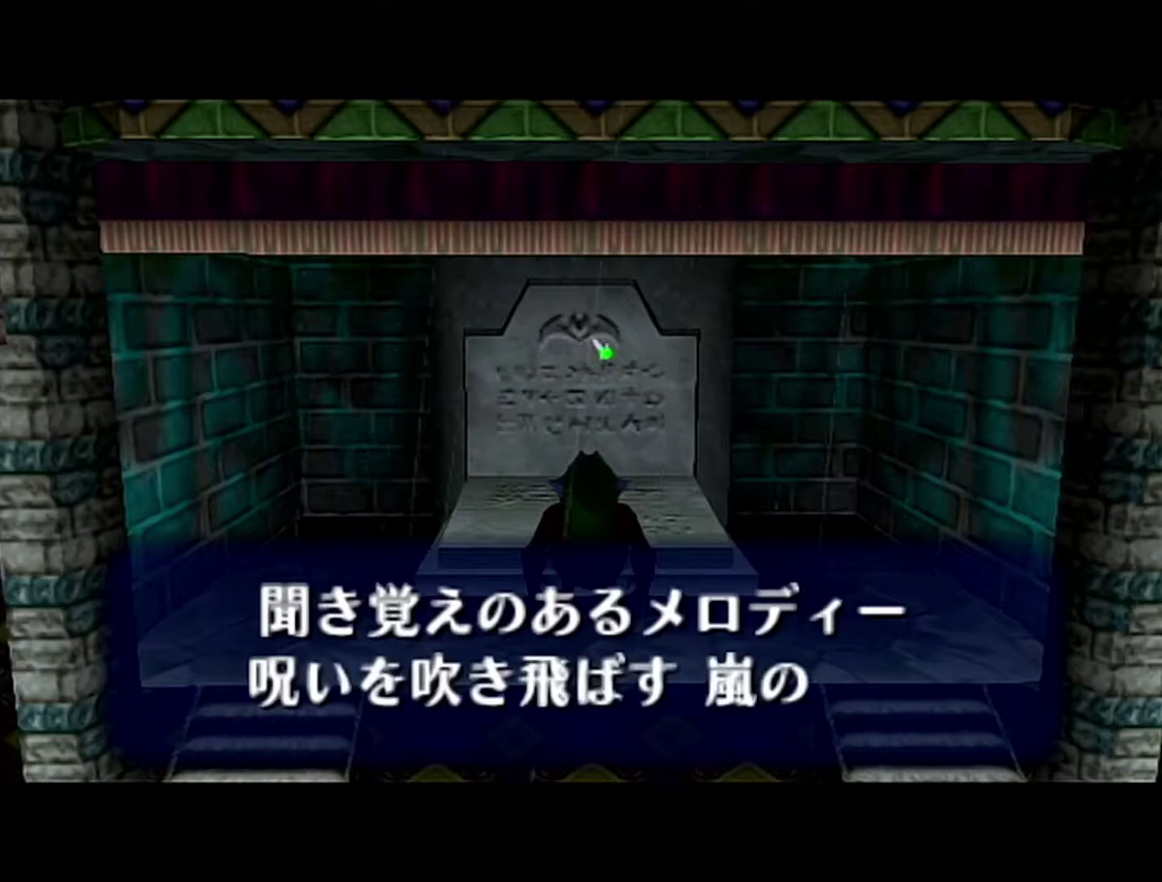
{"buttons": [], "left_stick": "center", "events": [[17, "A", "up"], [17, "B", "down"], [217, "A", "down"], [217, "B", "up"], [433, "A", "up"]]}
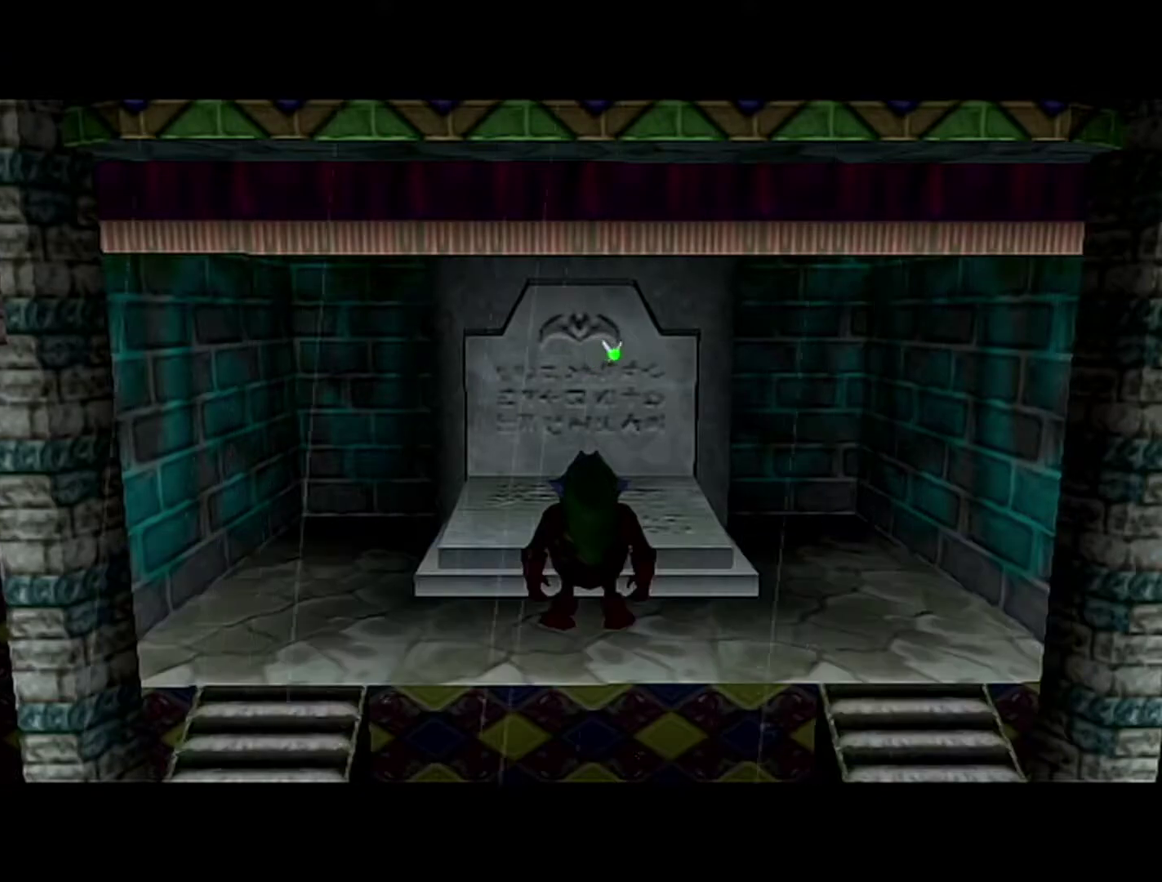
{"buttons": [], "left_stick": "center", "events": []}
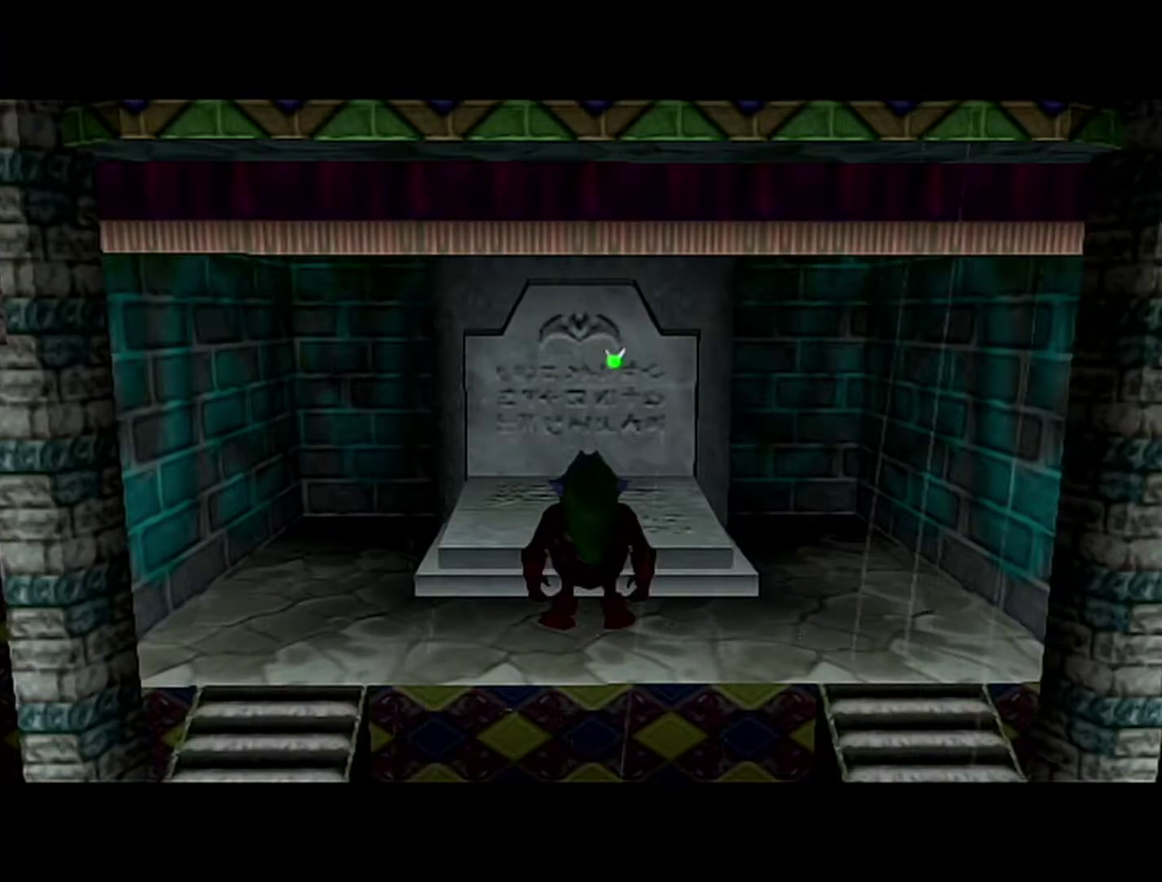
{"buttons": [], "left_stick": "center", "events": []}
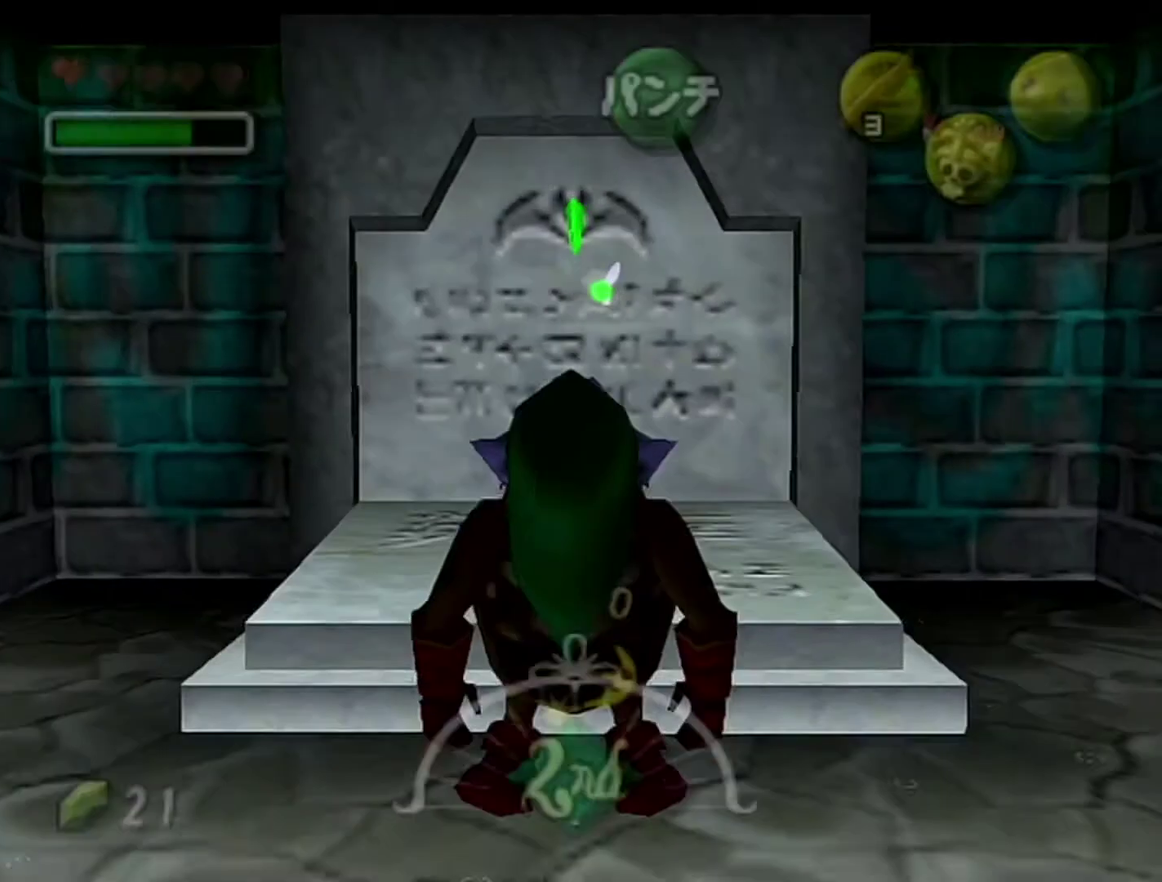
{"buttons": [], "left_stick": "down", "events": [[233, "left_stick", "down"]]}
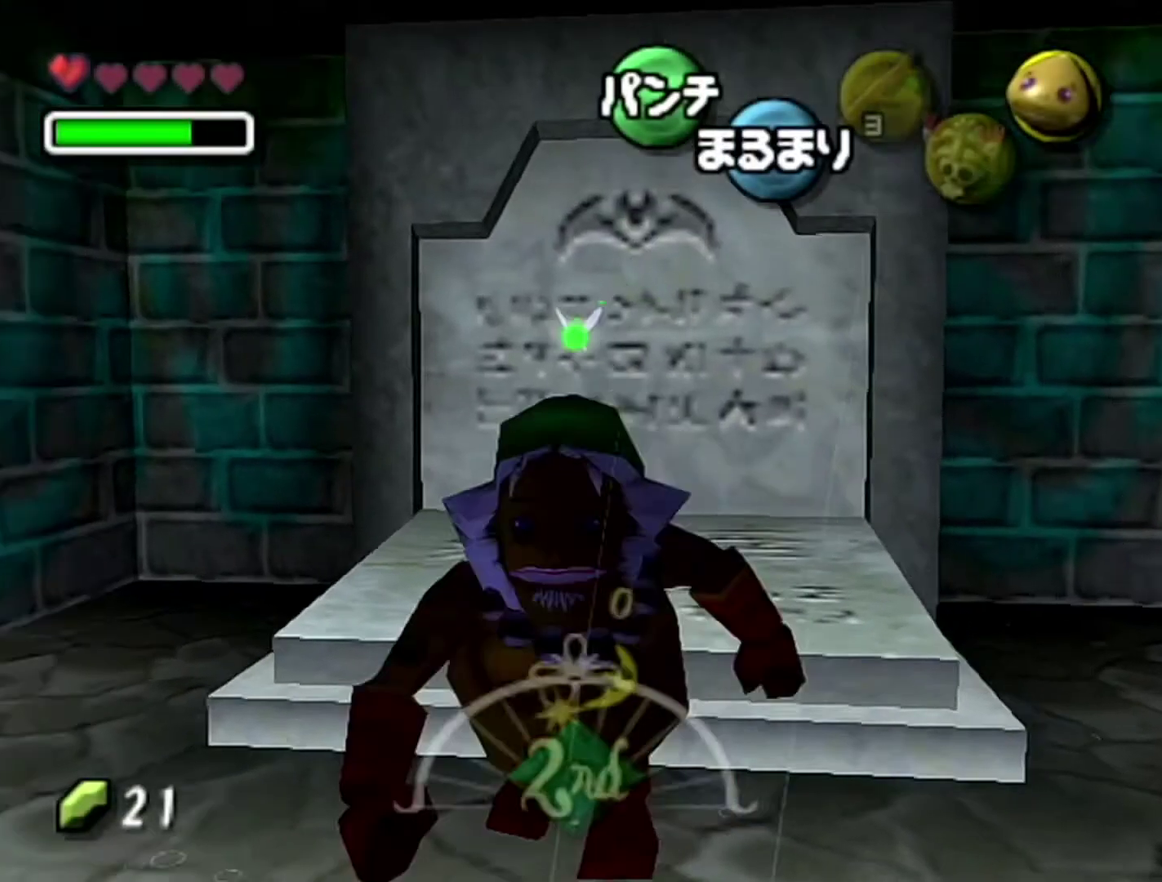
{"buttons": ["A"], "left_stick": "down", "events": [[17, "A", "down"]]}
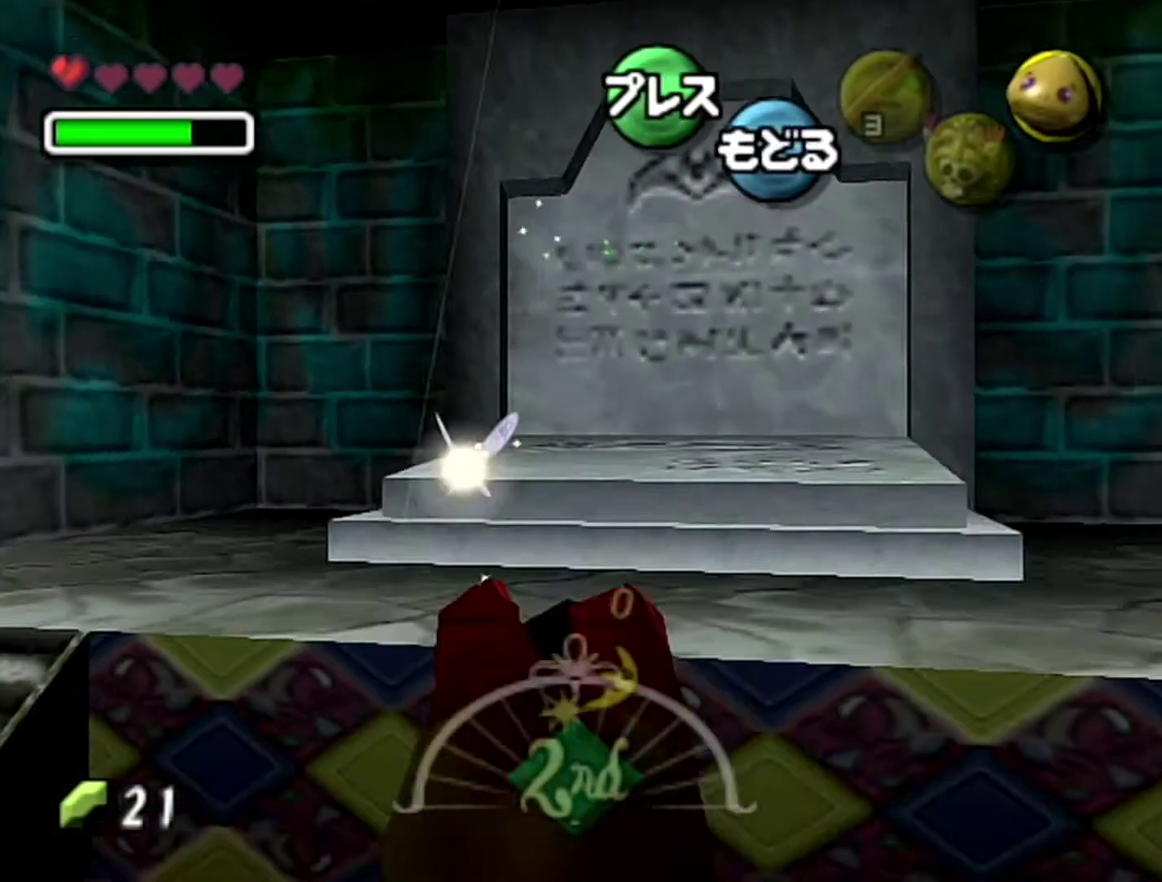
{"buttons": ["A"], "left_stick": "down", "events": [[83, "left_stick", "down-left"], [200, "left_stick", "down"]]}
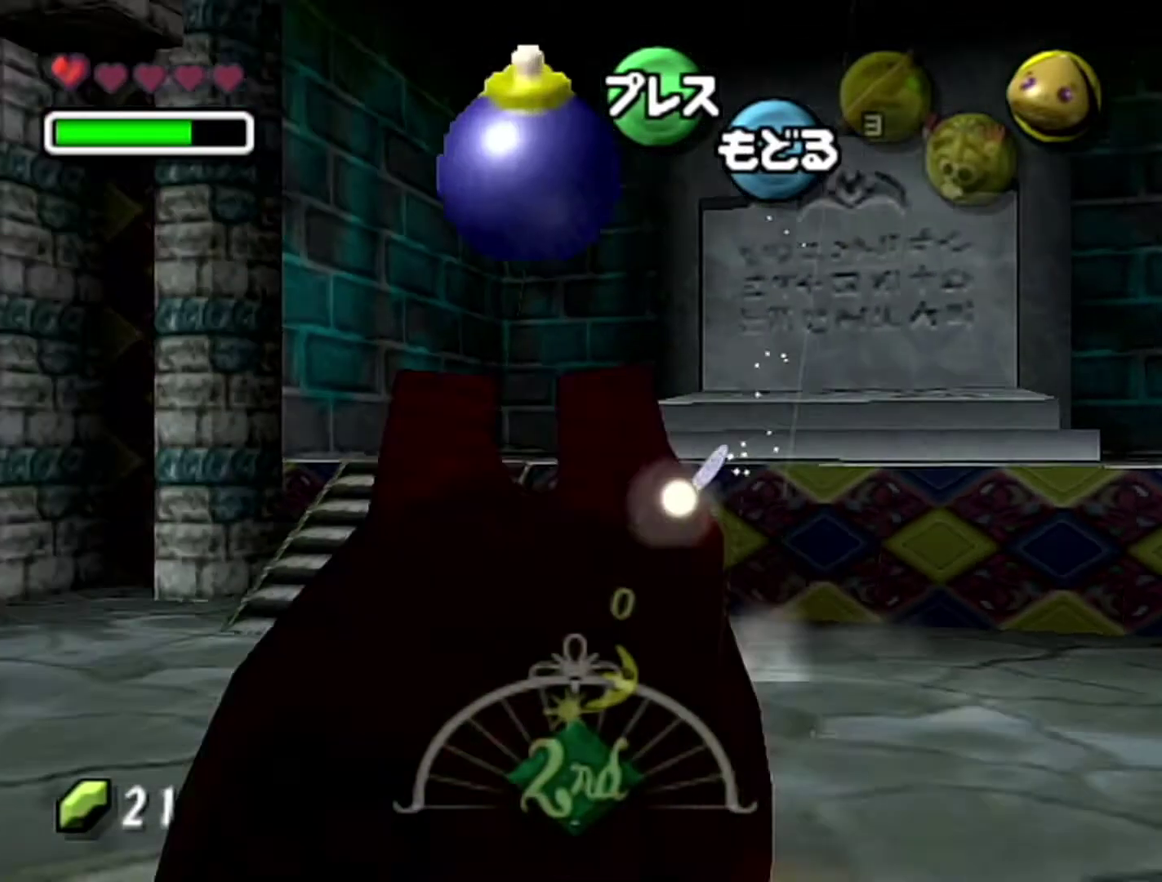
{"buttons": [], "left_stick": "down", "events": [[233, "left_stick", "down-left"], [483, "left_stick", "down"], [500, "A", "up"]]}
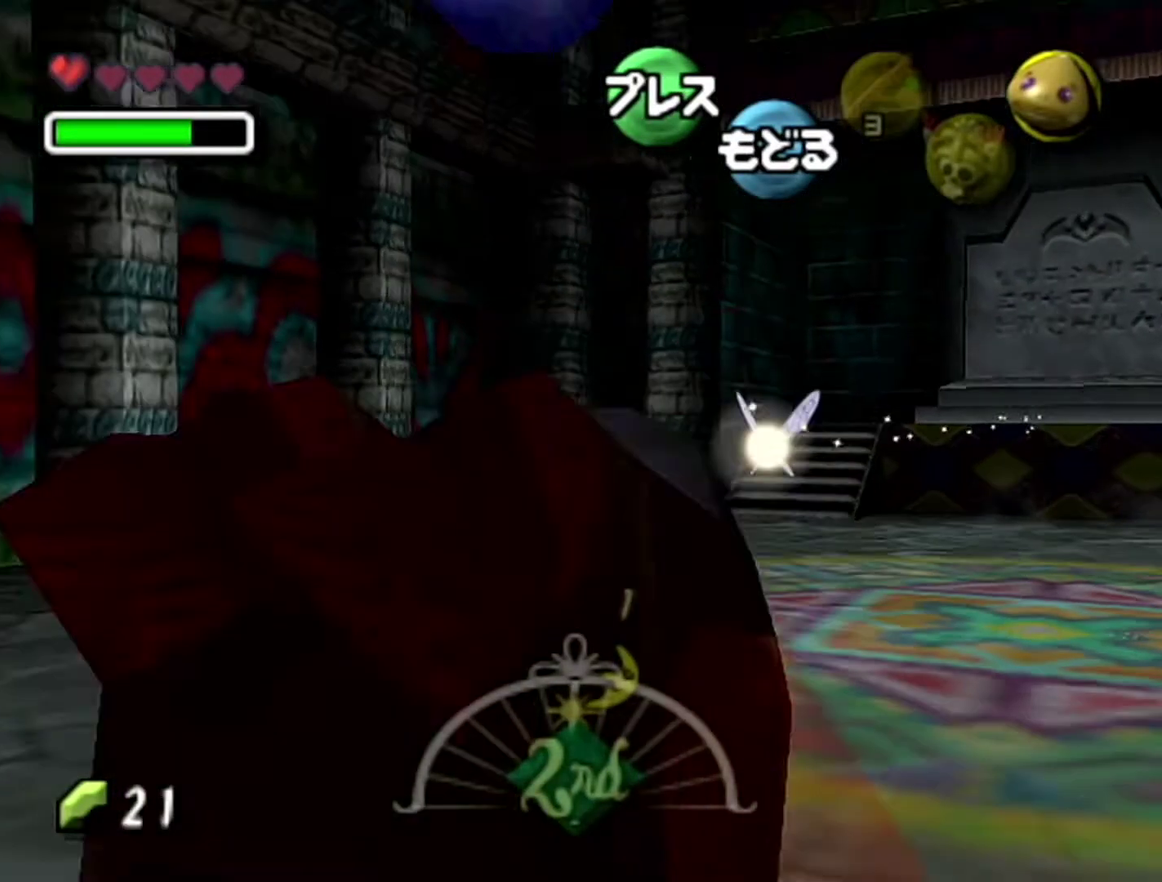
{"buttons": [], "left_stick": "up", "events": [[117, "Z", "down"], [117, "left_stick", "center"], [217, "Z", "up"], [300, "left_stick", "up"]]}
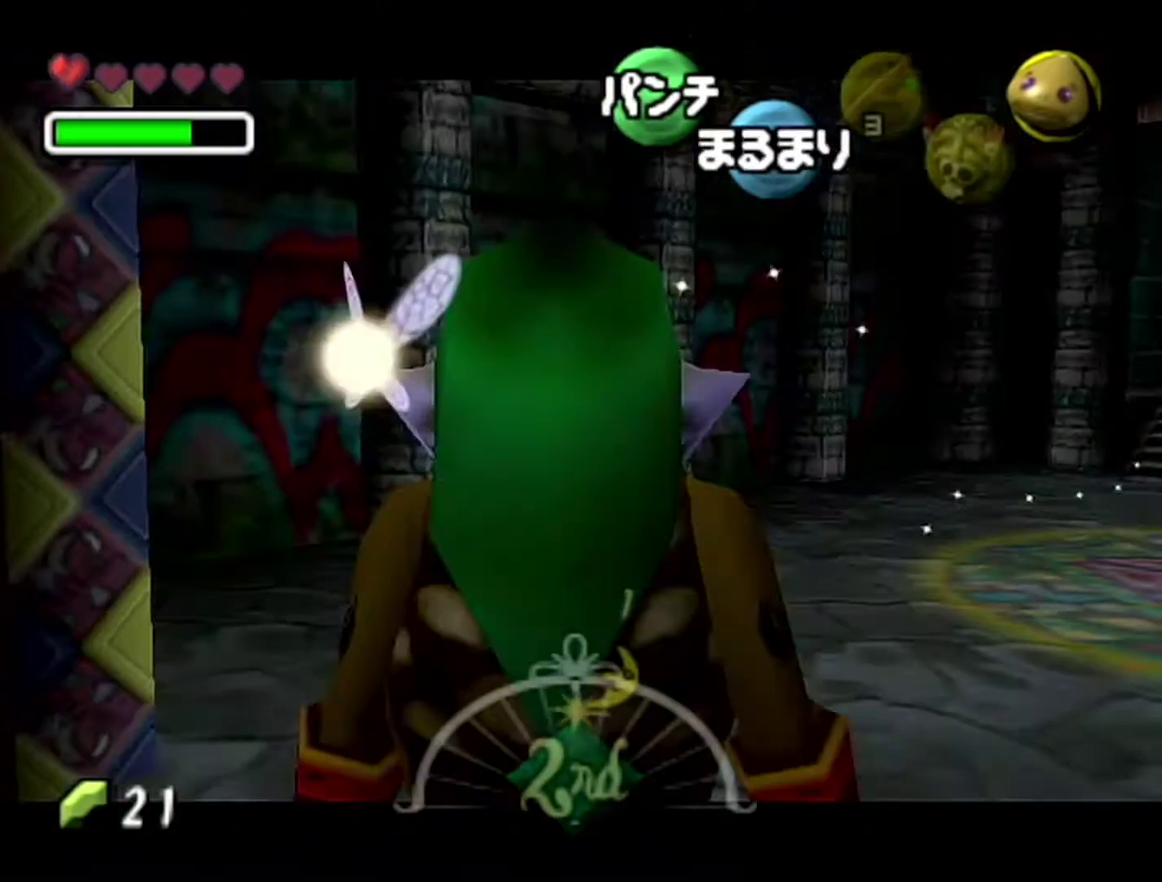
{"buttons": [], "left_stick": "down", "events": [[367, "left_stick", "center"], [433, "left_stick", "down"]]}